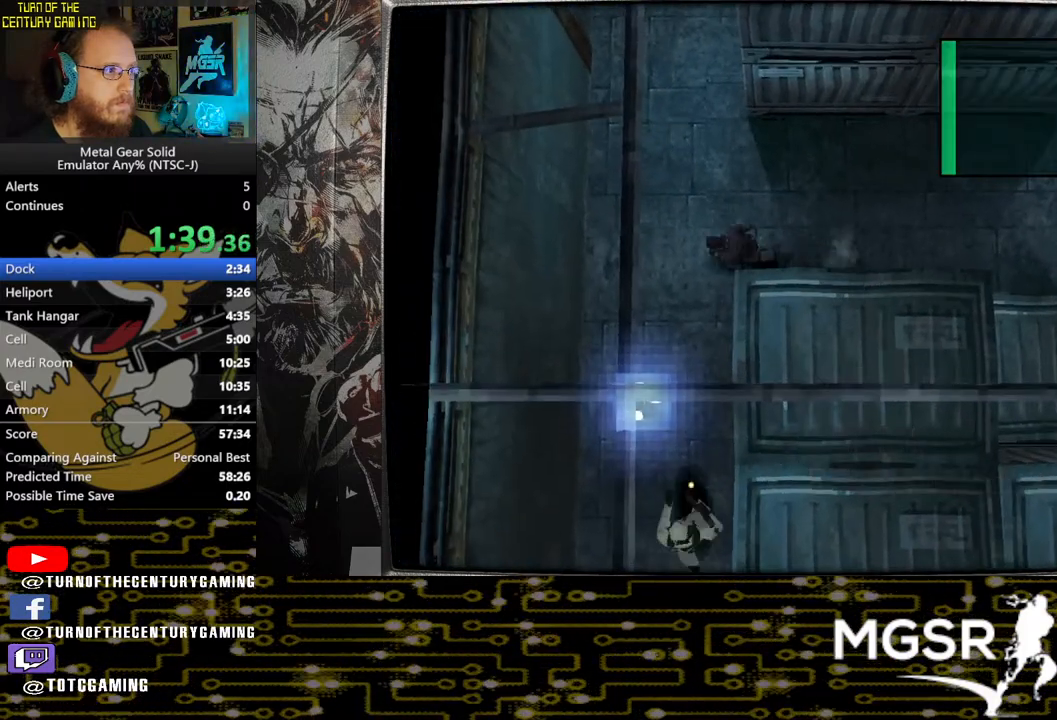
Gameplay with a controller (PlayStation layout); each line is a JSON object with the inputs held at the frame after it. "events" lists button and stick changes between this image and that frame as [ms after this image, input, new state], when the widget could be followed in between.
{"buttons": ["DPAD_RIGHT"], "left_stick": "center", "right_stick": "center", "events": []}
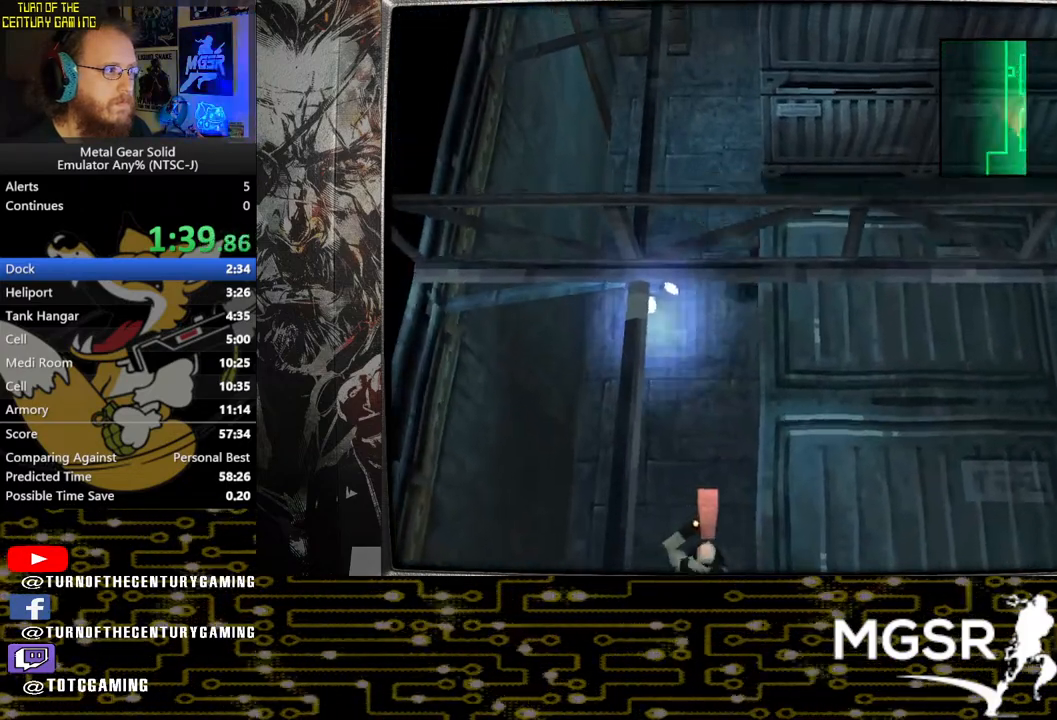
{"buttons": ["DPAD_RIGHT"], "left_stick": "center", "right_stick": "center", "events": [[117, "DPAD_DOWN", "down"], [267, "DPAD_DOWN", "up"]]}
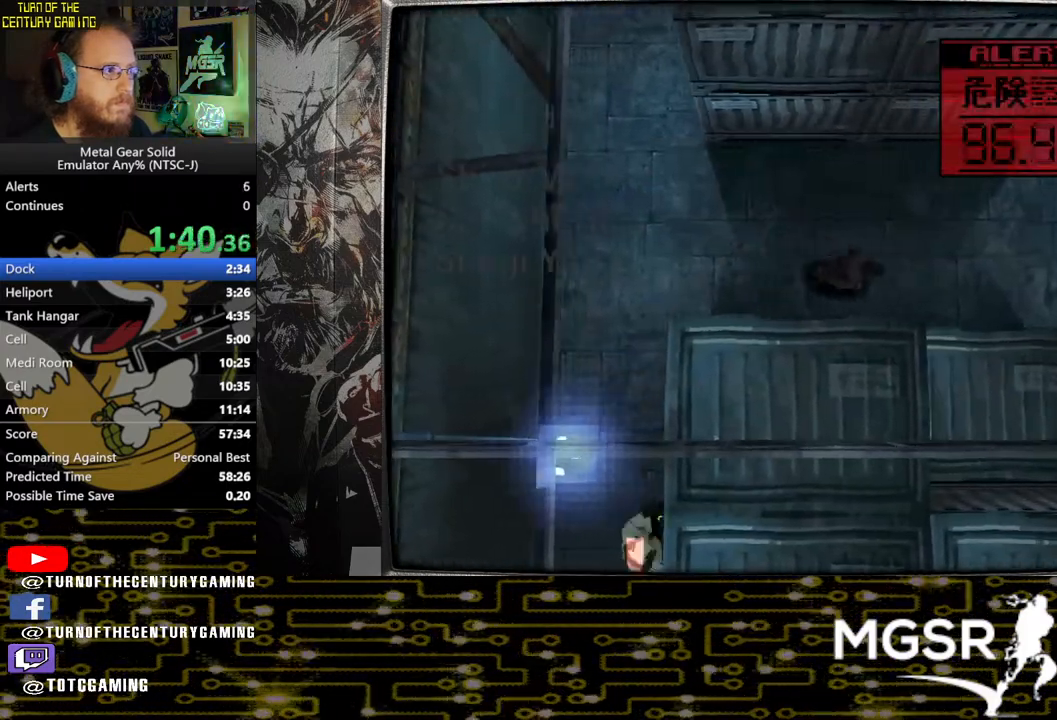
{"buttons": ["DPAD_RIGHT"], "left_stick": "center", "right_stick": "center", "events": []}
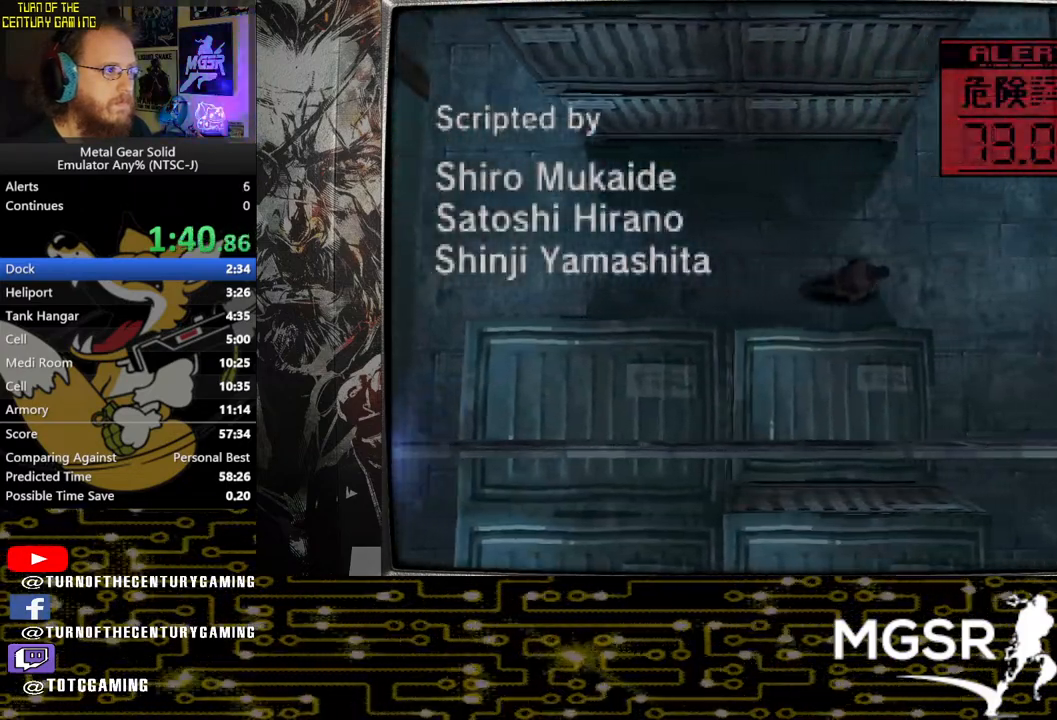
{"buttons": ["DPAD_DOWN"], "left_stick": "center", "right_stick": "center", "events": [[83, "DPAD_DOWN", "down"], [350, "DPAD_RIGHT", "up"]]}
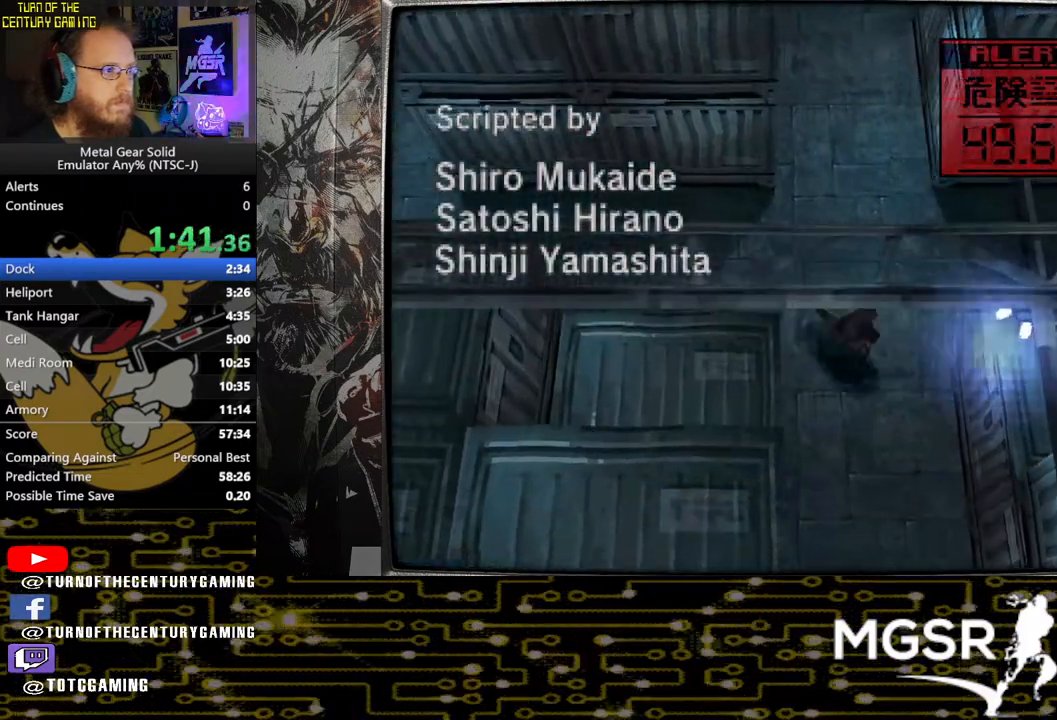
{"buttons": ["DPAD_DOWN"], "left_stick": "center", "right_stick": "center", "events": []}
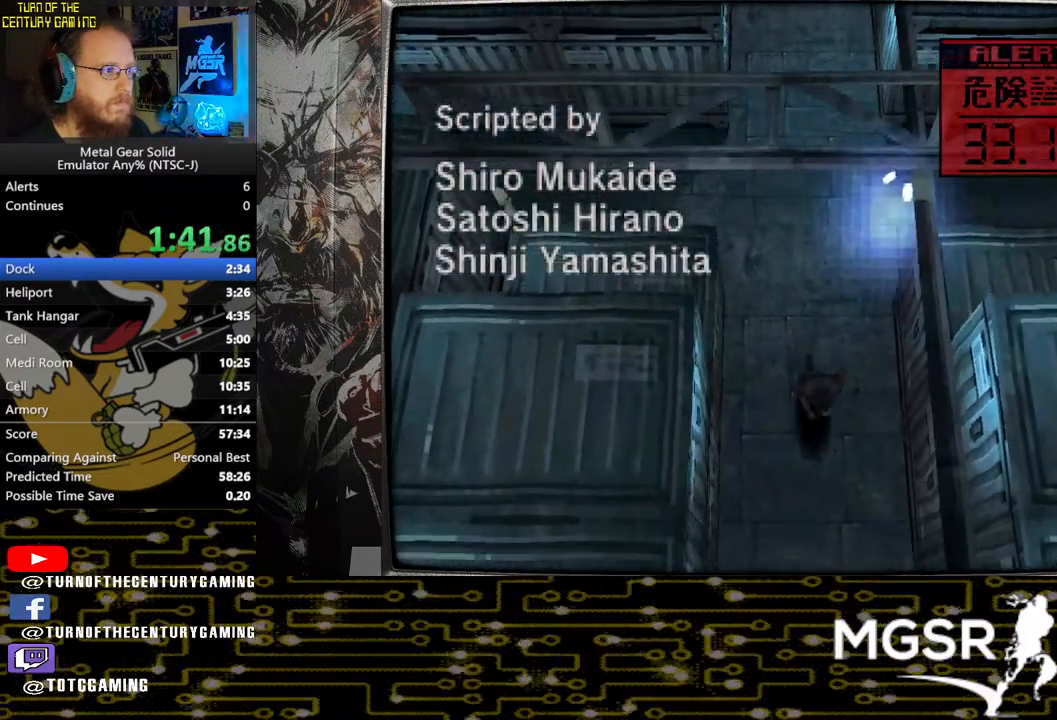
{"buttons": ["DPAD_DOWN"], "left_stick": "center", "right_stick": "center", "events": []}
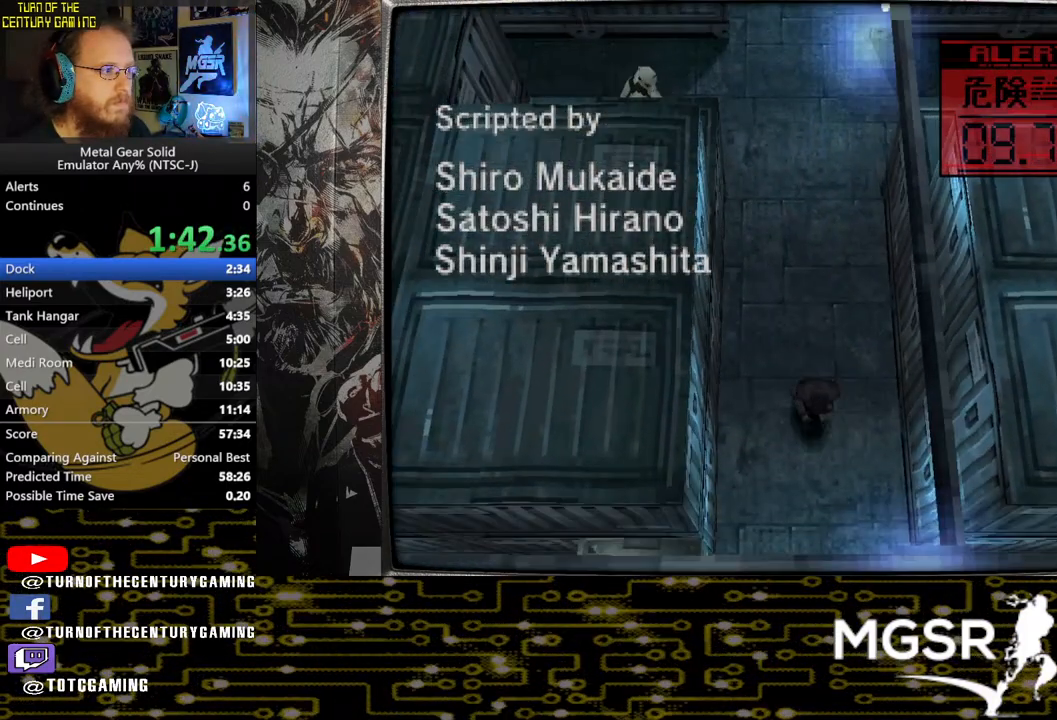
{"buttons": ["DPAD_DOWN", "DPAD_RIGHT"], "left_stick": "center", "right_stick": "center", "events": [[250, "DPAD_RIGHT", "down"]]}
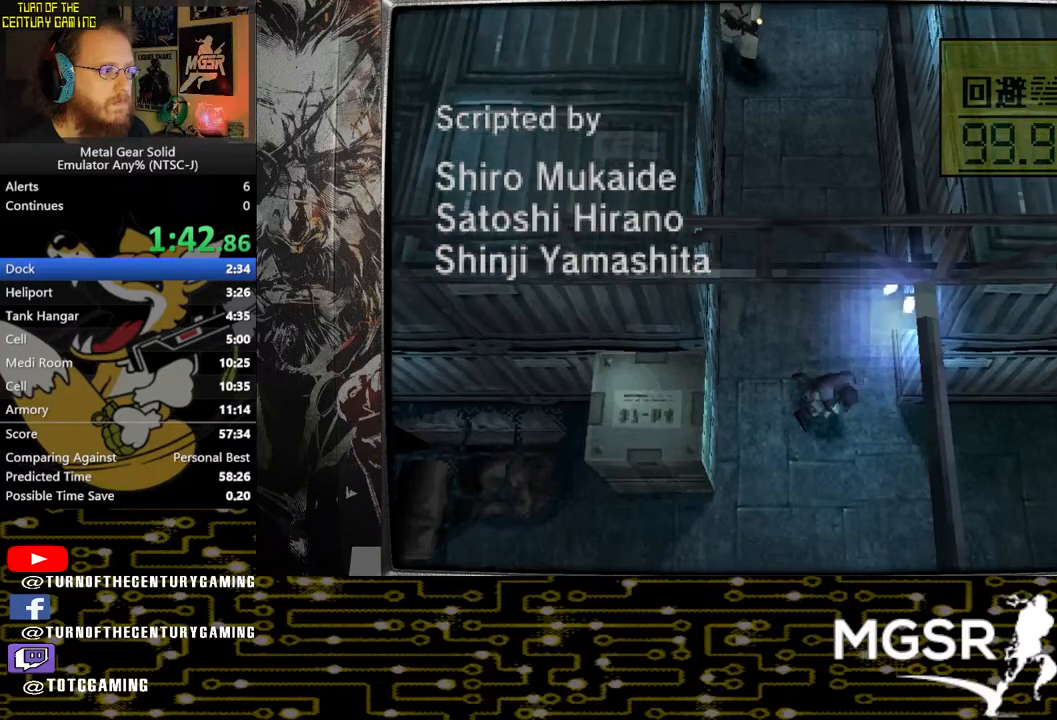
{"buttons": ["DPAD_RIGHT"], "left_stick": "center", "right_stick": "center", "events": [[317, "DPAD_DOWN", "up"]]}
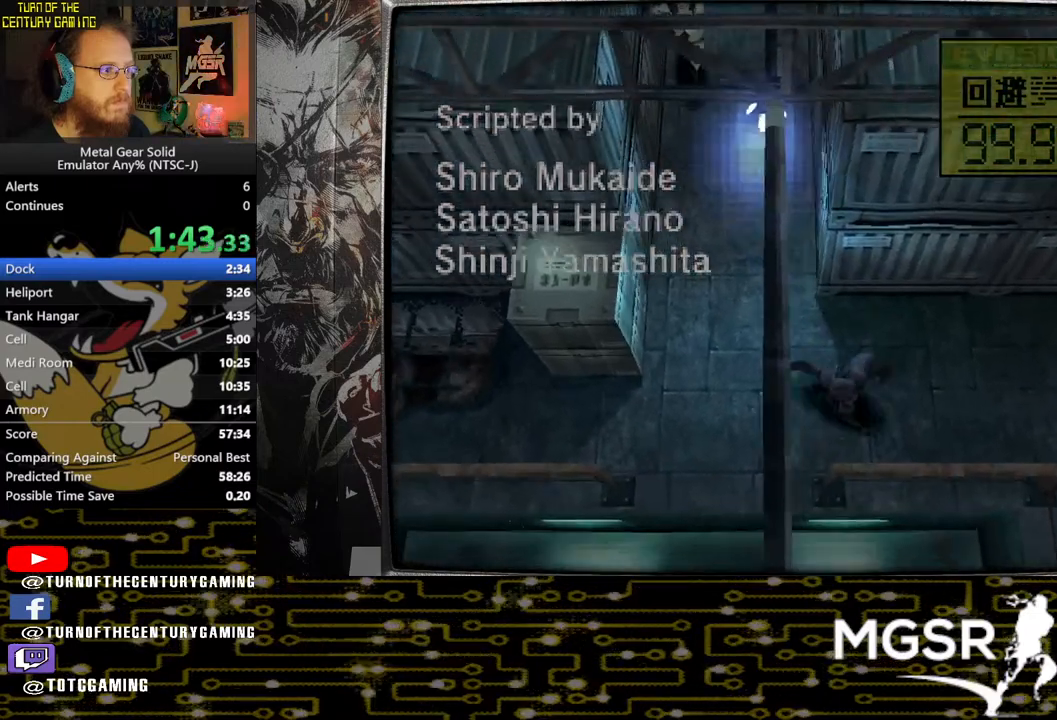
{"buttons": ["DPAD_RIGHT"], "left_stick": "center", "right_stick": "center", "events": []}
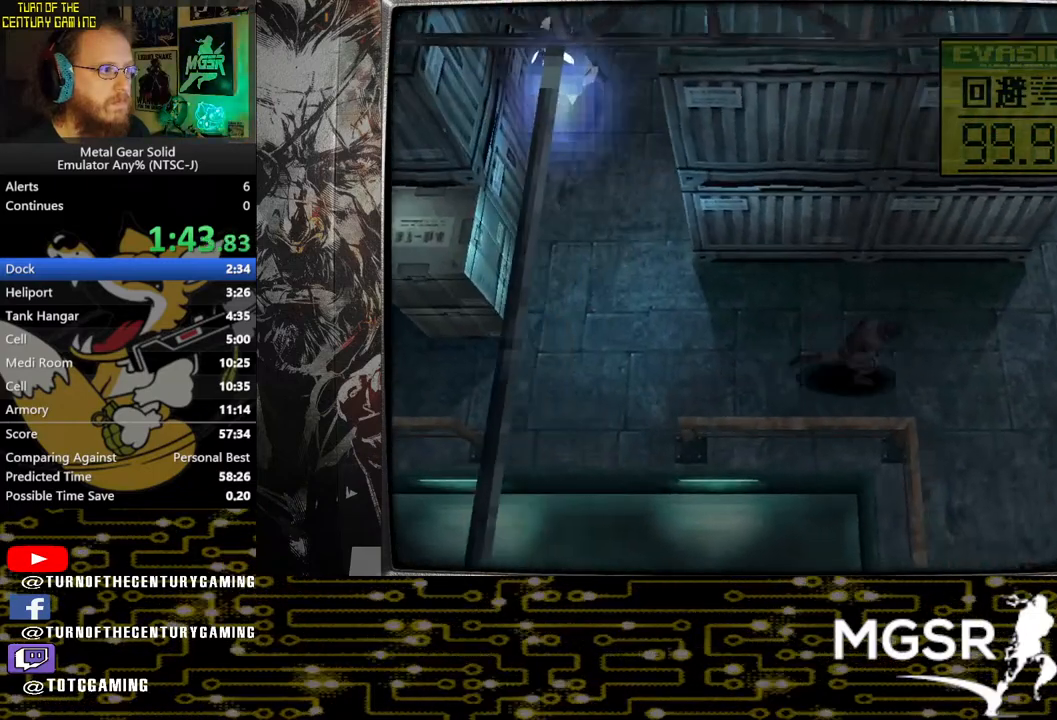
{"buttons": ["DPAD_UP"], "left_stick": "center", "right_stick": "center", "events": [[167, "DPAD_UP", "down"], [467, "DPAD_RIGHT", "up"]]}
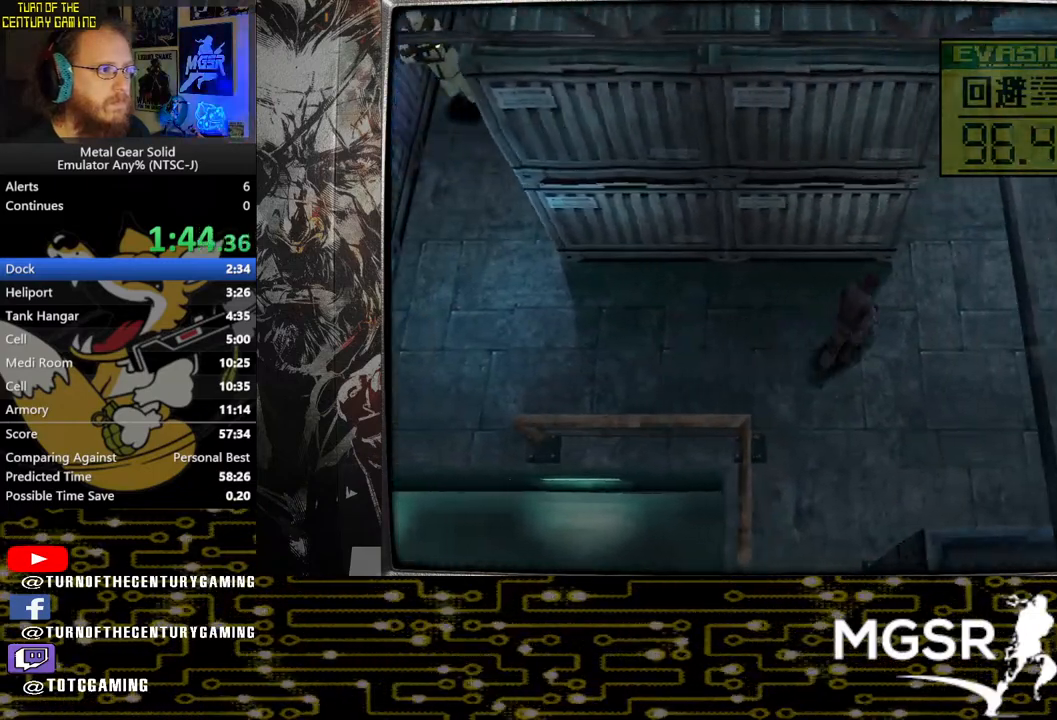
{"buttons": ["DPAD_UP"], "left_stick": "center", "right_stick": "center", "events": []}
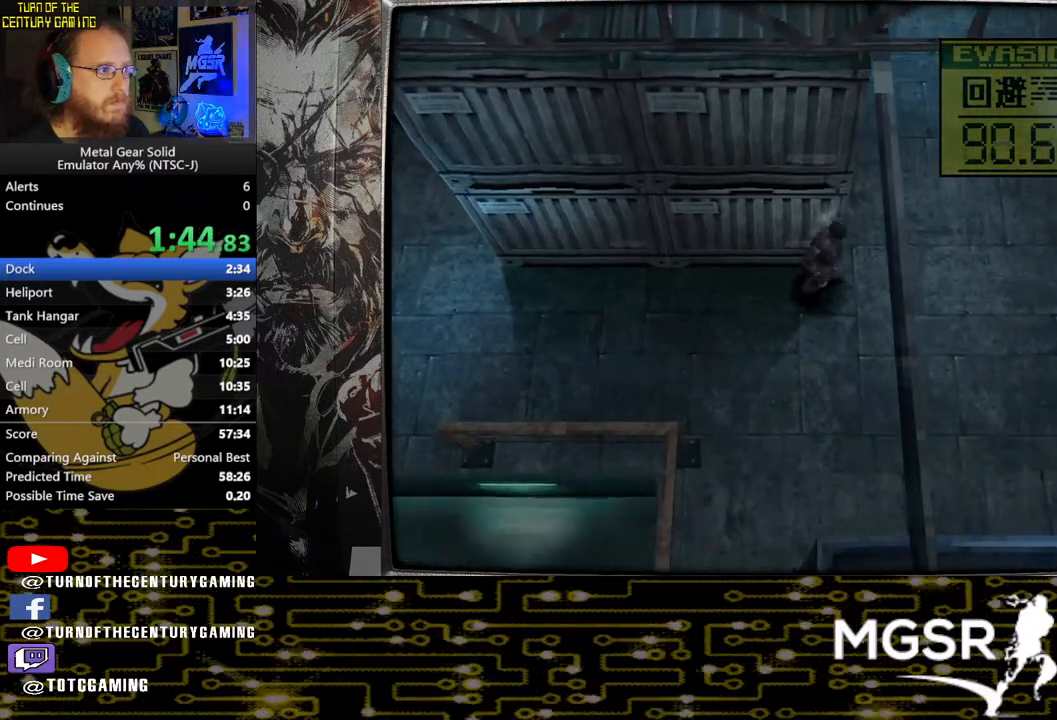
{"buttons": ["DPAD_UP", "DPAD_RIGHT"], "left_stick": "center", "right_stick": "center", "events": [[267, "CIRCLE", "down"], [433, "CIRCLE", "up"], [500, "DPAD_RIGHT", "down"]]}
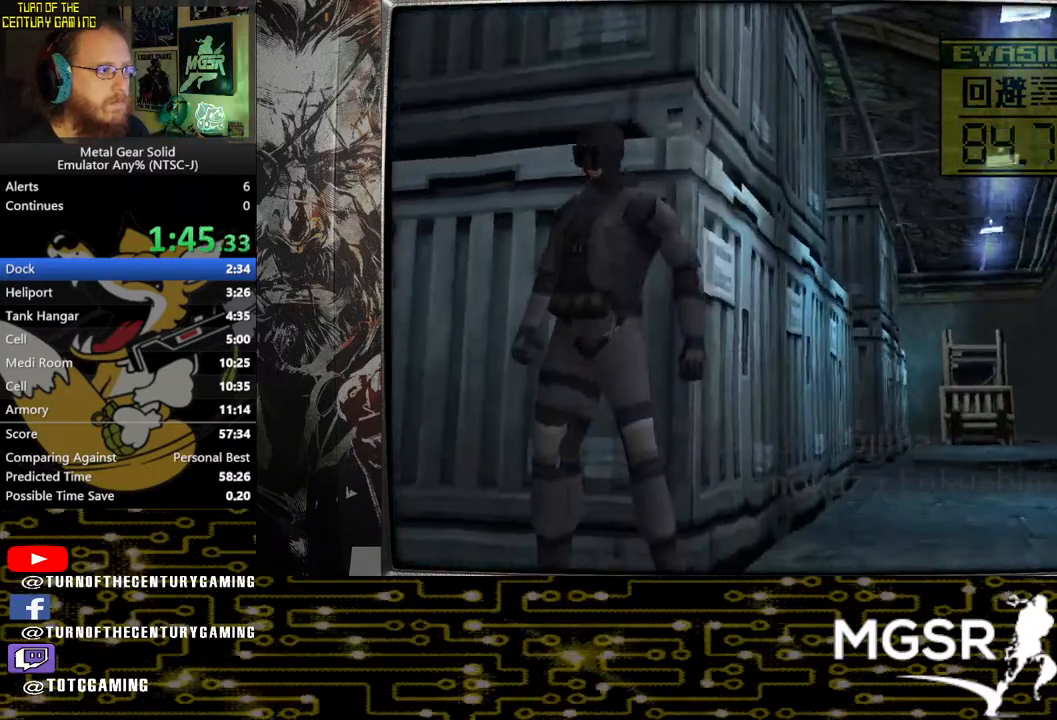
{"buttons": [], "left_stick": "up-right", "right_stick": "center", "events": [[17, "DPAD_UP", "up"], [33, "DPAD_RIGHT", "up"], [183, "left_stick", "right"], [483, "left_stick", "up-right"]]}
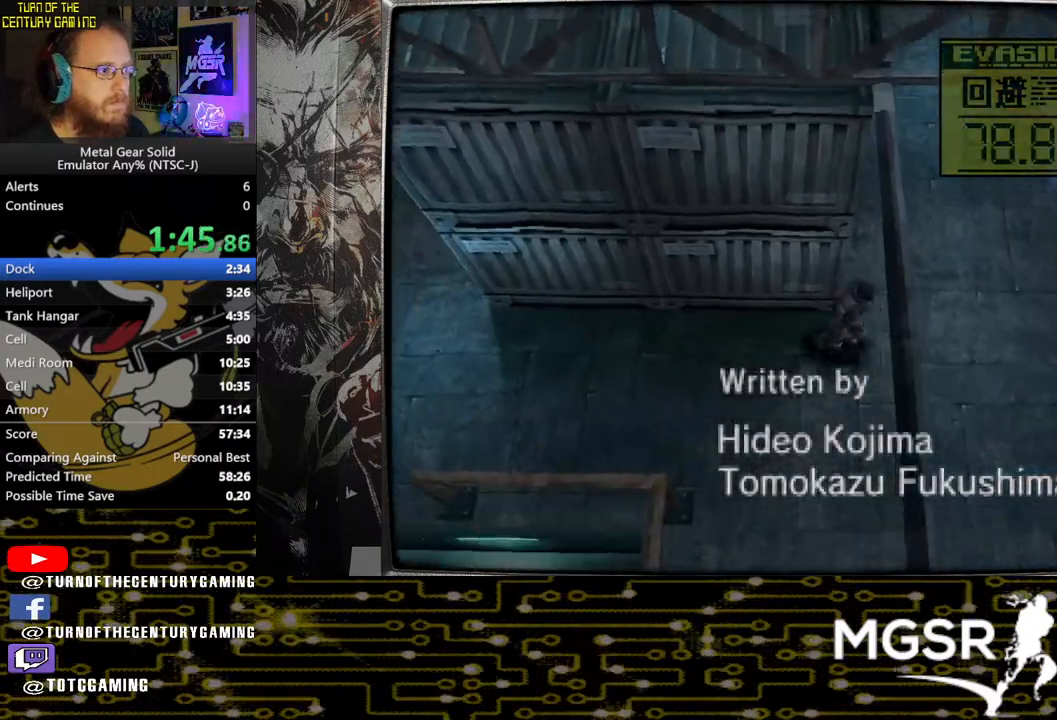
{"buttons": [], "left_stick": "up", "right_stick": "center", "events": [[150, "left_stick", "up"]]}
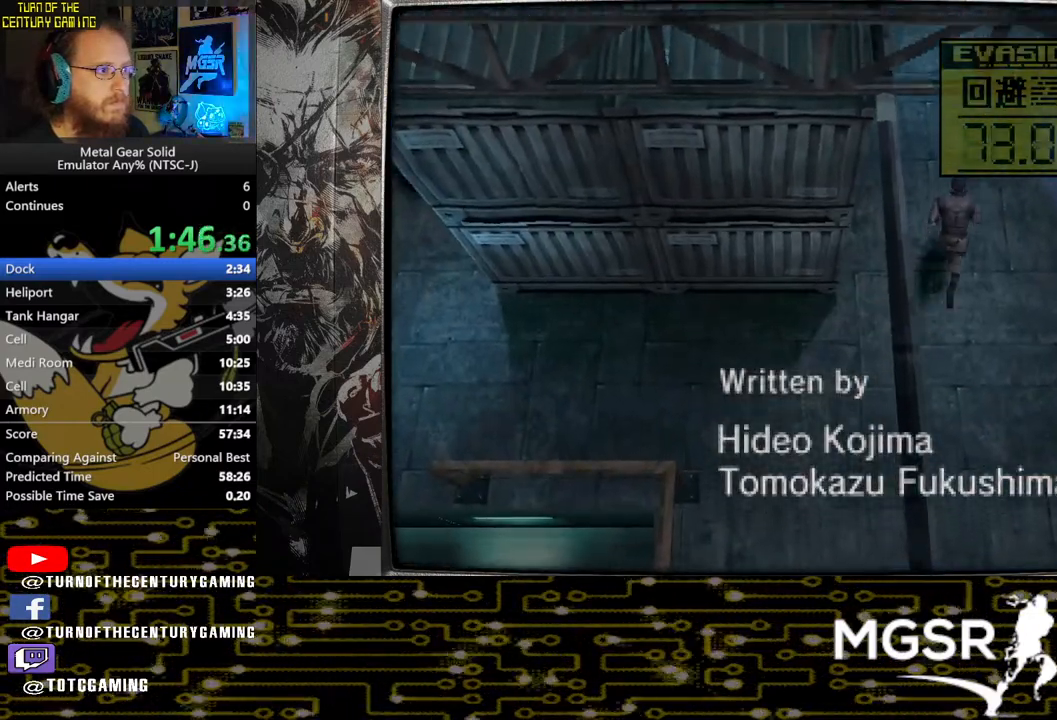
{"buttons": [], "left_stick": "up", "right_stick": "center", "events": []}
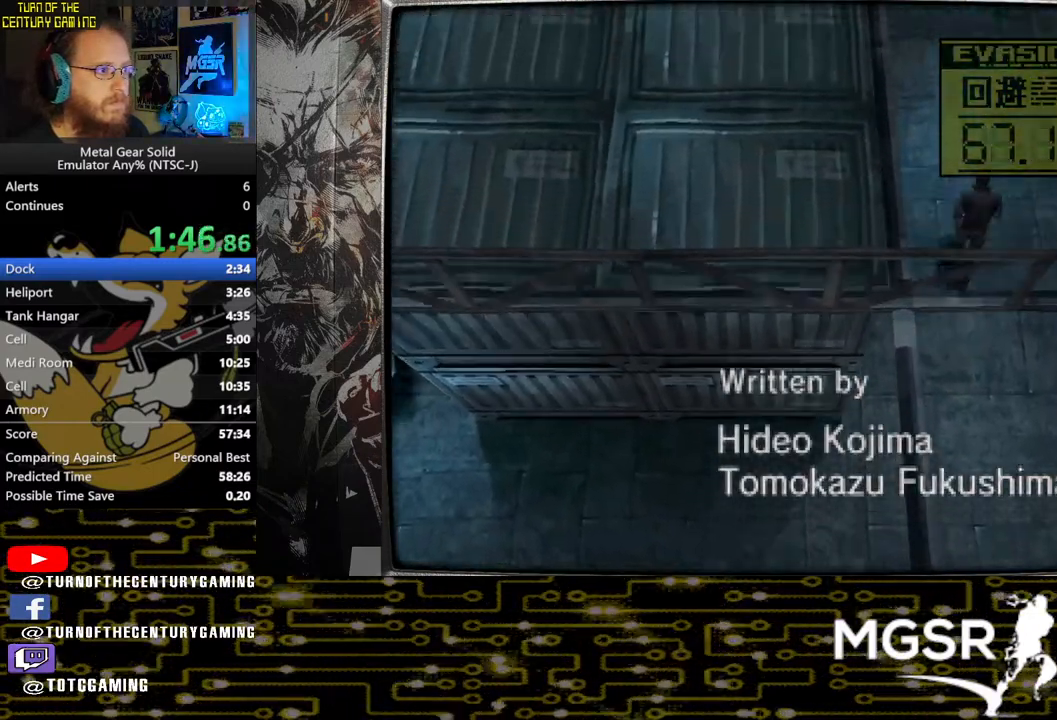
{"buttons": [], "left_stick": "up", "right_stick": "center", "events": []}
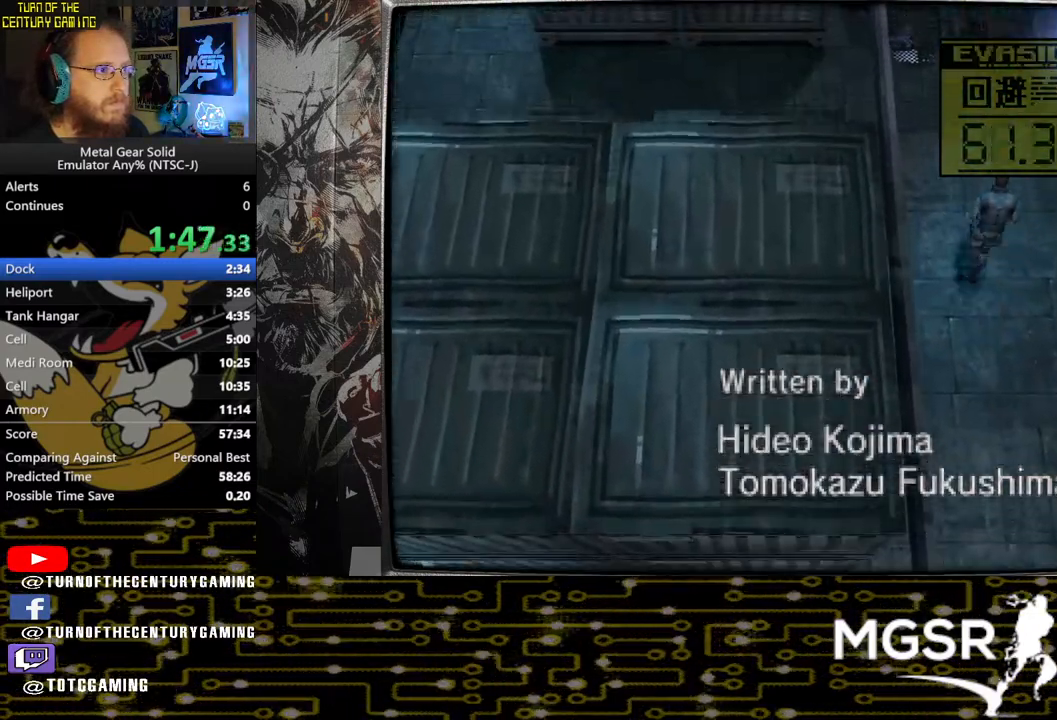
{"buttons": [], "left_stick": "up", "right_stick": "center", "events": []}
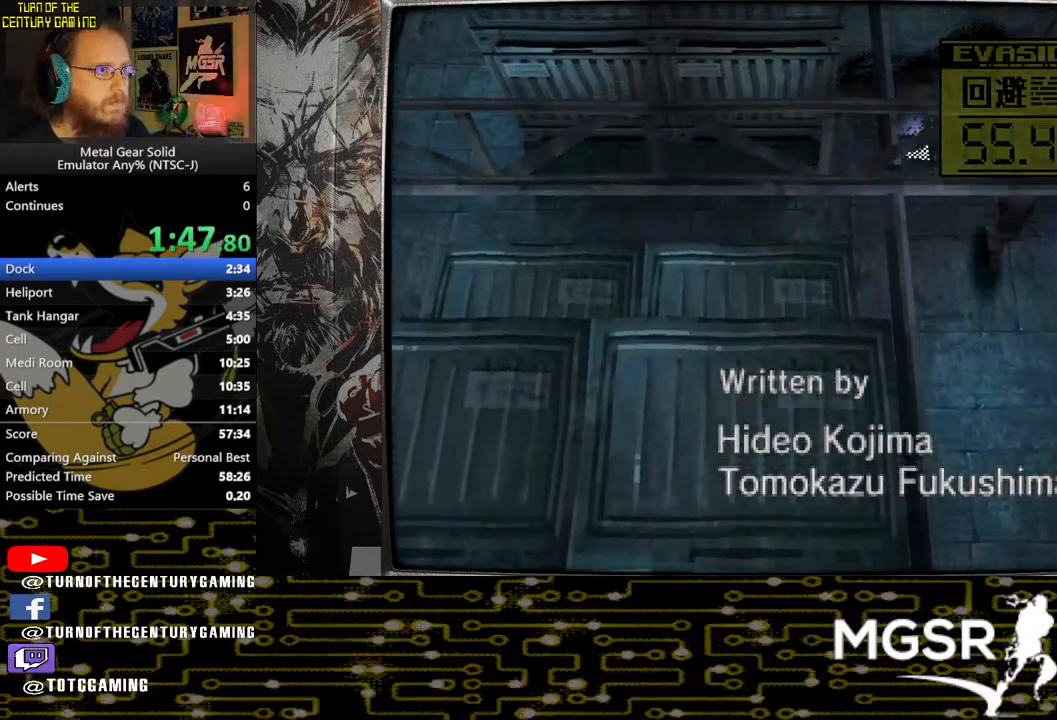
{"buttons": [], "left_stick": "up", "right_stick": "center", "events": []}
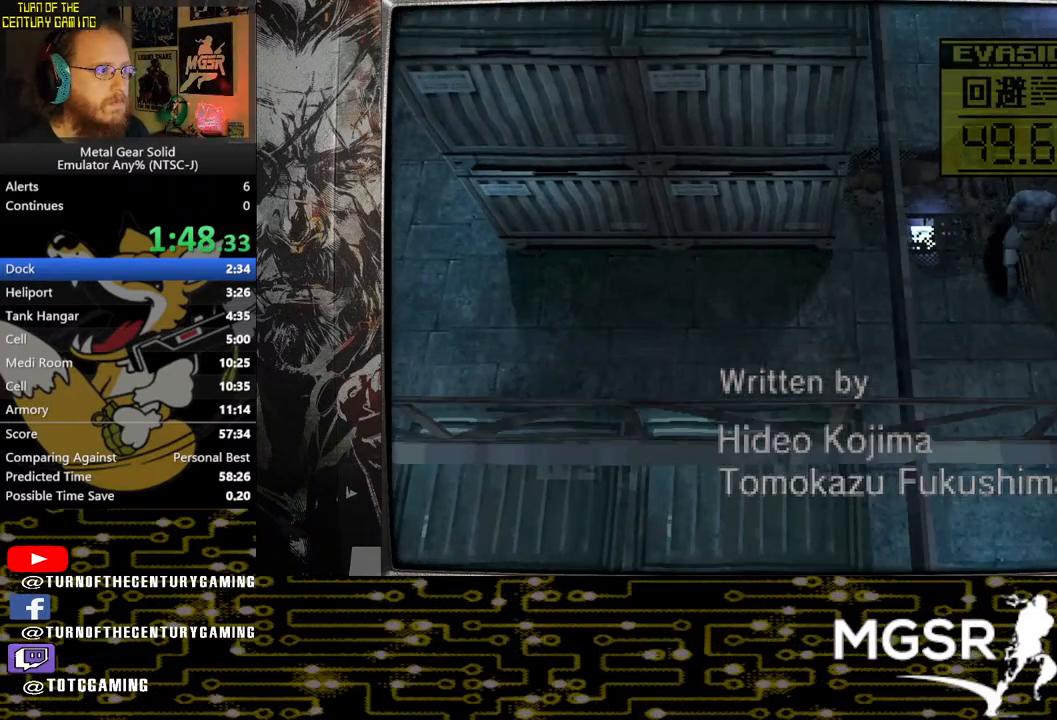
{"buttons": [], "left_stick": "up", "right_stick": "center", "events": []}
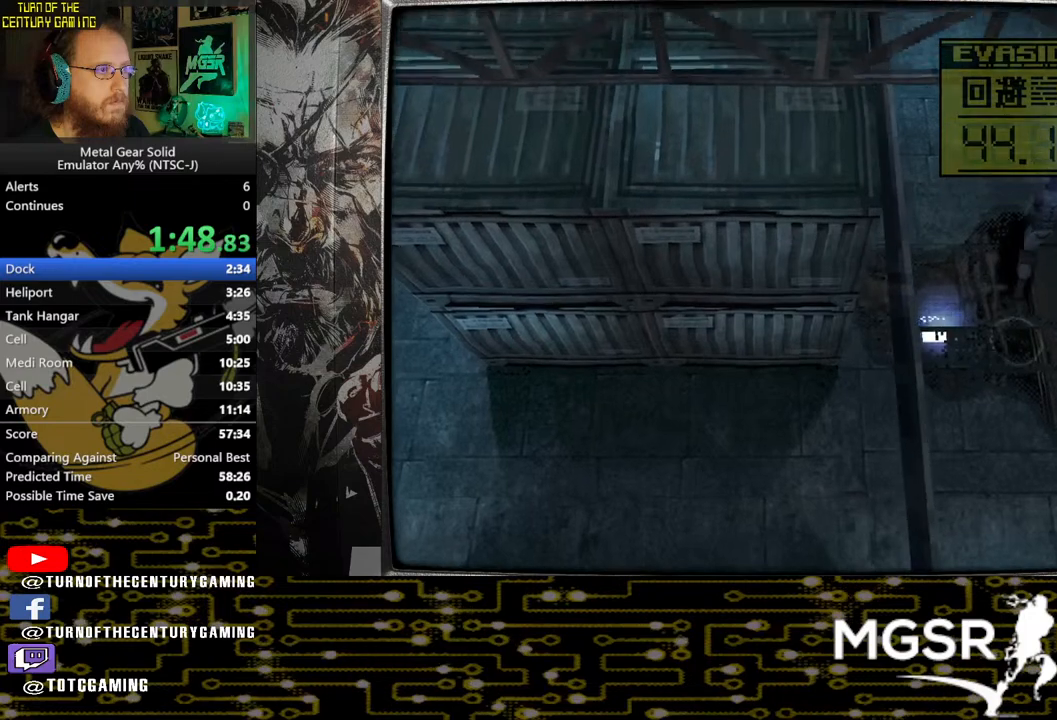
{"buttons": [], "left_stick": "up", "right_stick": "center", "events": []}
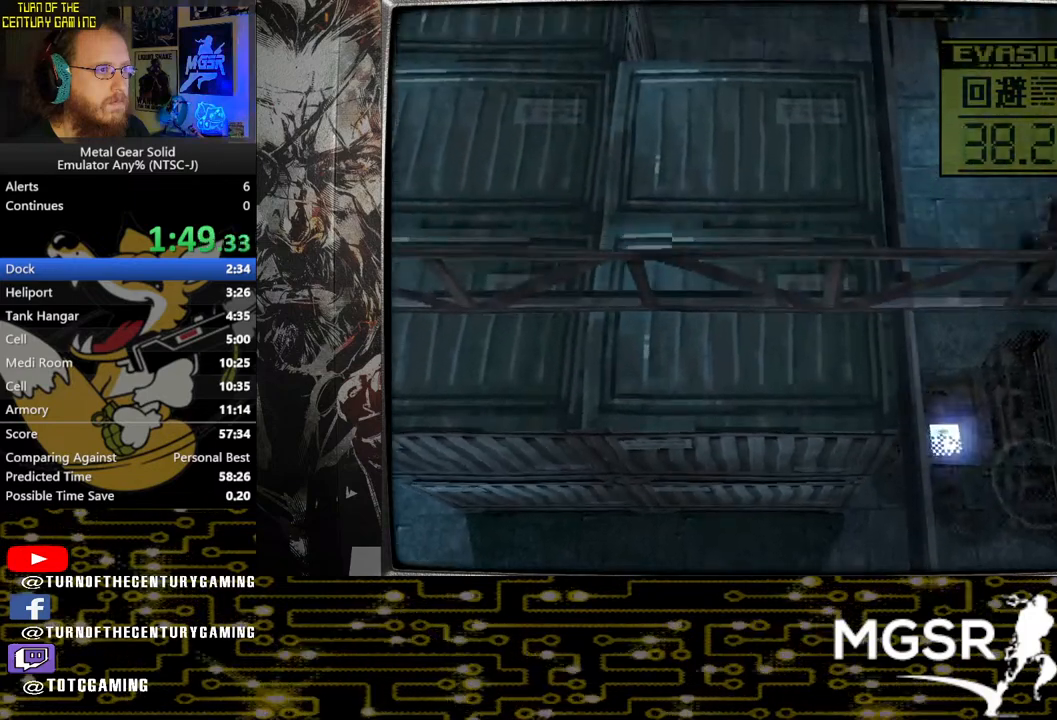
{"buttons": [], "left_stick": "up", "right_stick": "center", "events": []}
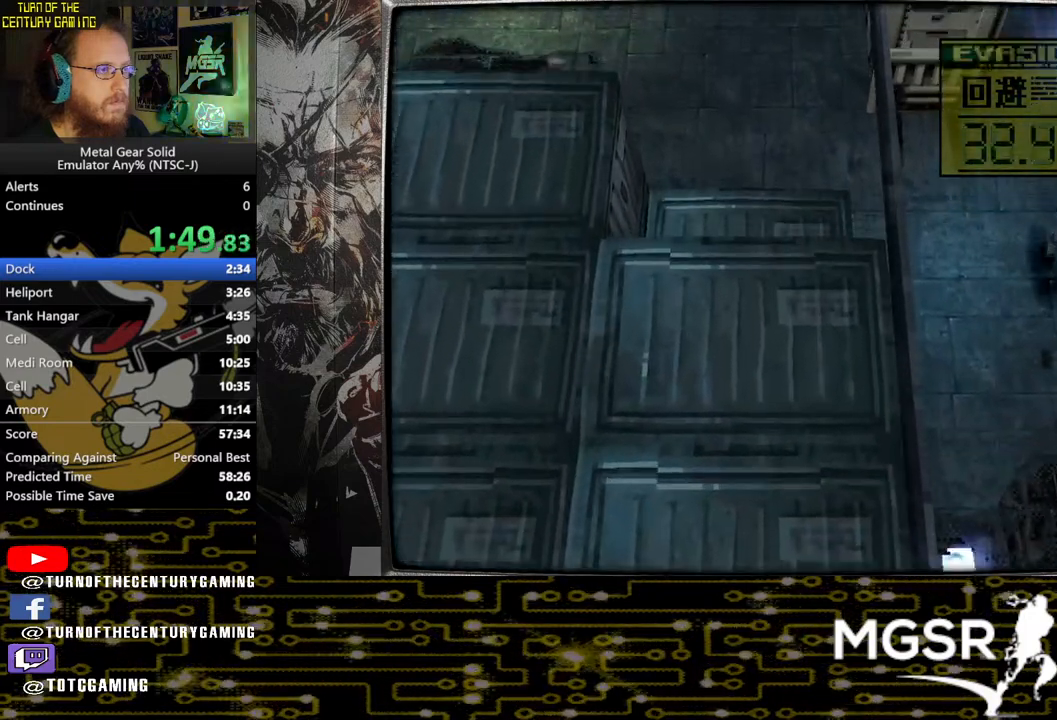
{"buttons": [], "left_stick": "up", "right_stick": "center", "events": []}
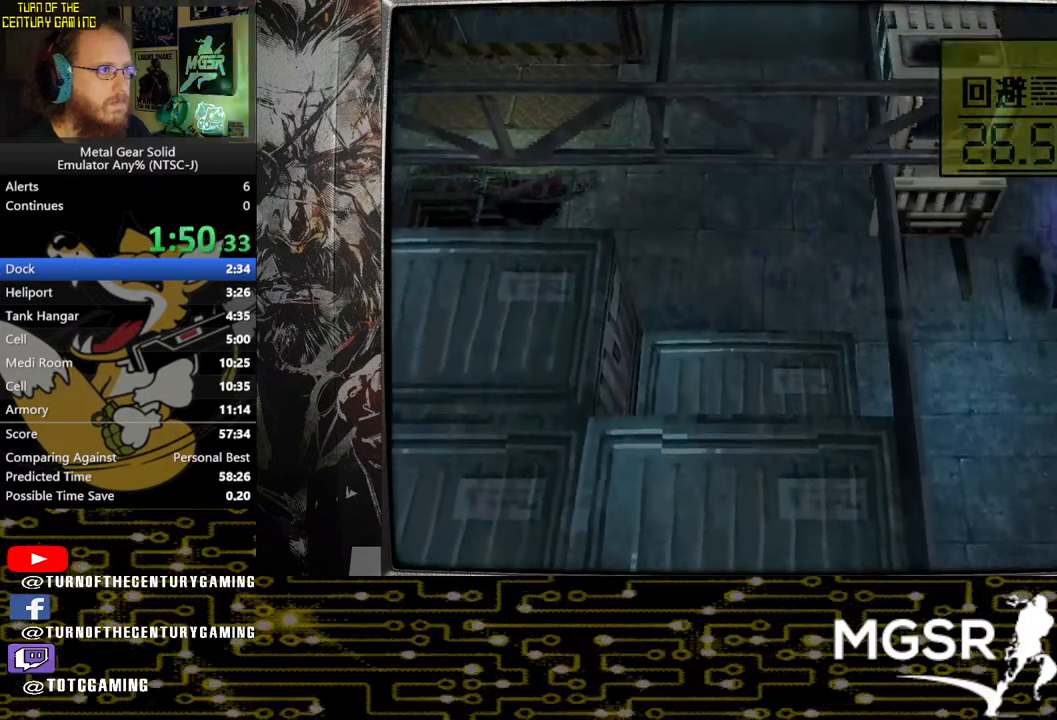
{"buttons": [], "left_stick": "up", "right_stick": "center", "events": []}
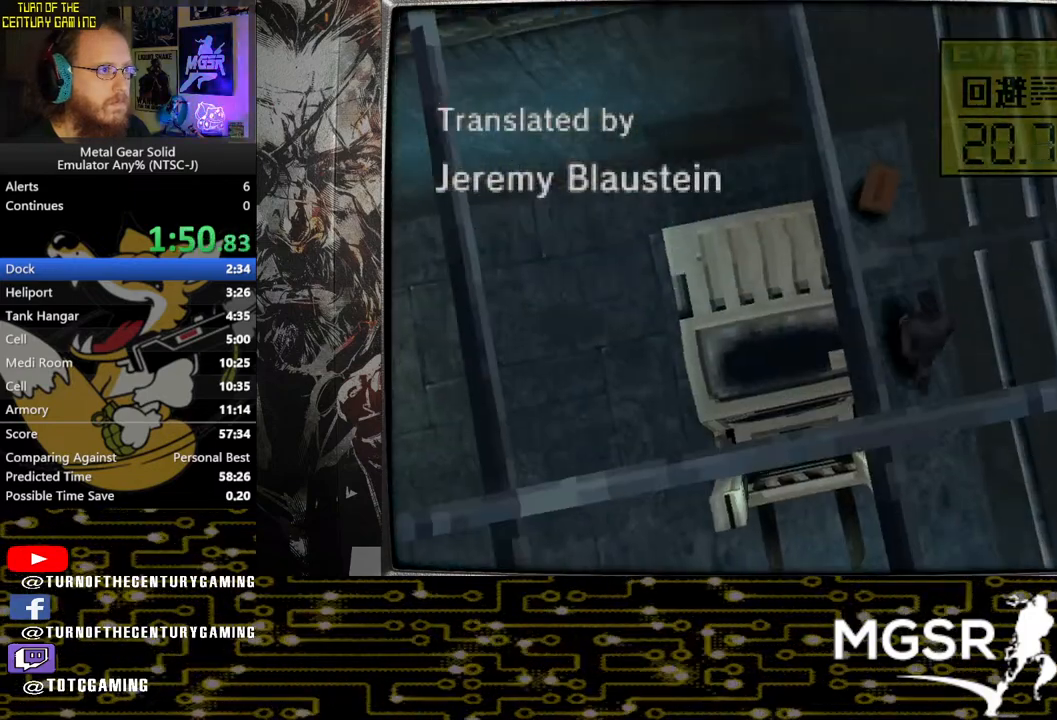
{"buttons": [], "left_stick": "left", "right_stick": "center", "events": [[400, "left_stick", "left"]]}
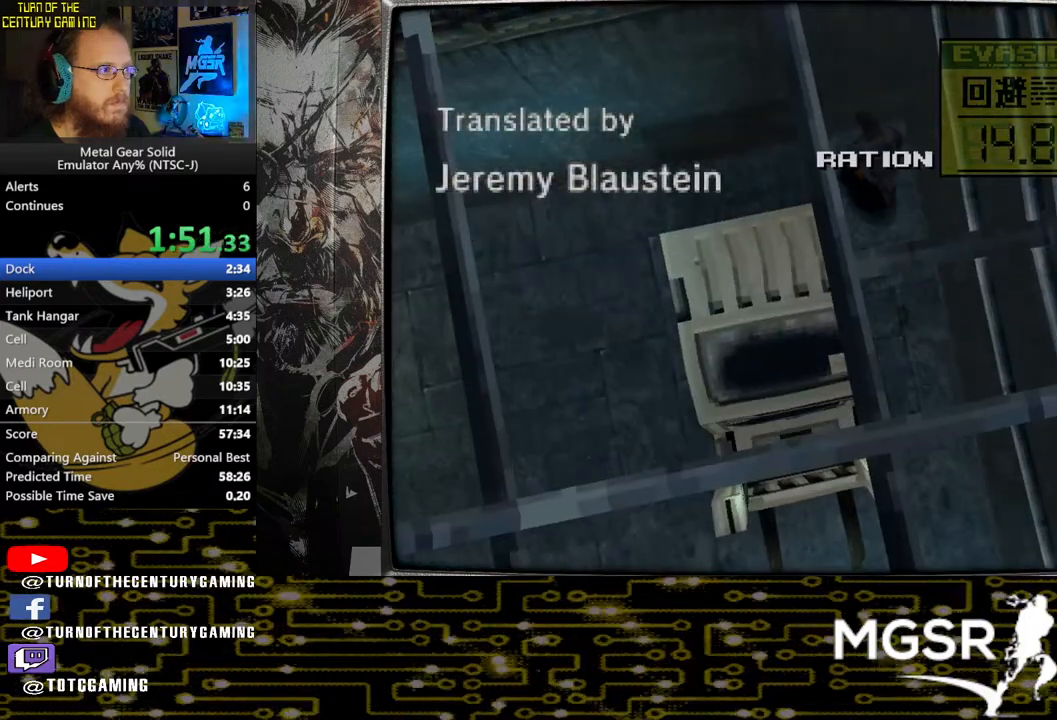
{"buttons": [], "left_stick": "left", "right_stick": "center", "events": []}
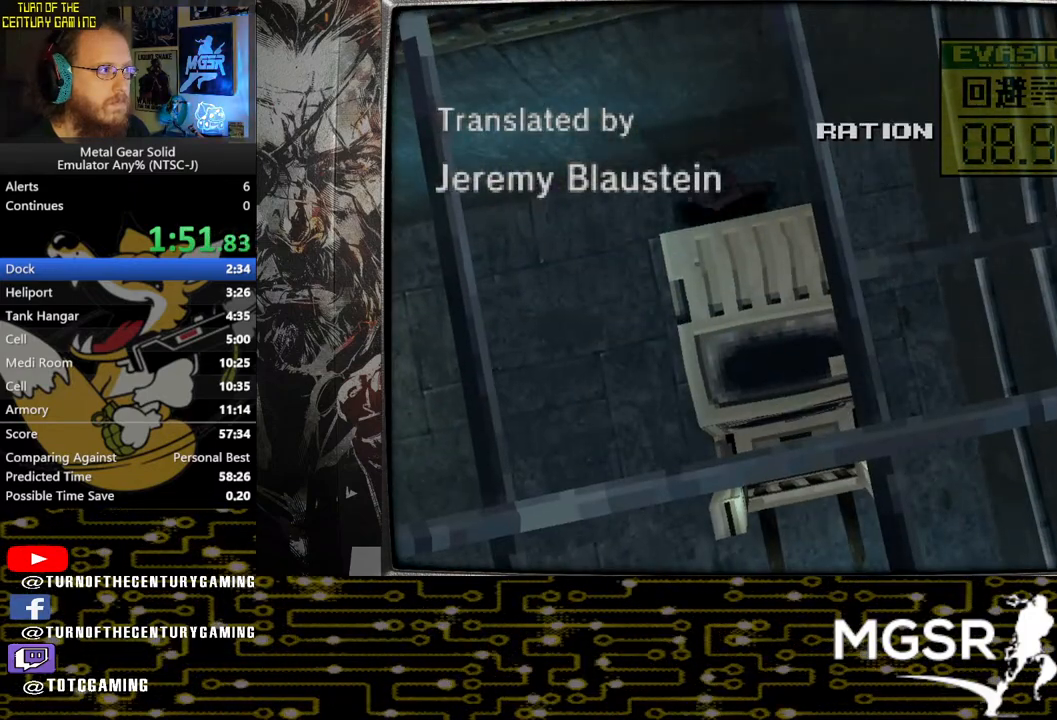
{"buttons": [], "left_stick": "left", "right_stick": "center", "events": []}
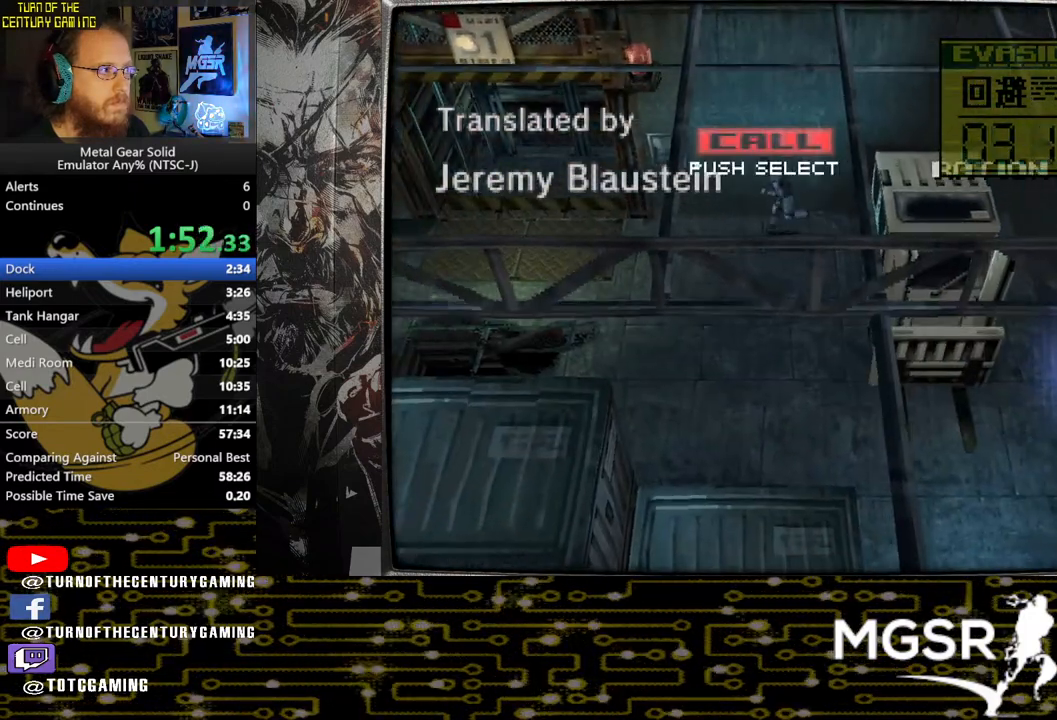
{"buttons": [], "left_stick": "up", "right_stick": "center", "events": [[500, "left_stick", "up"]]}
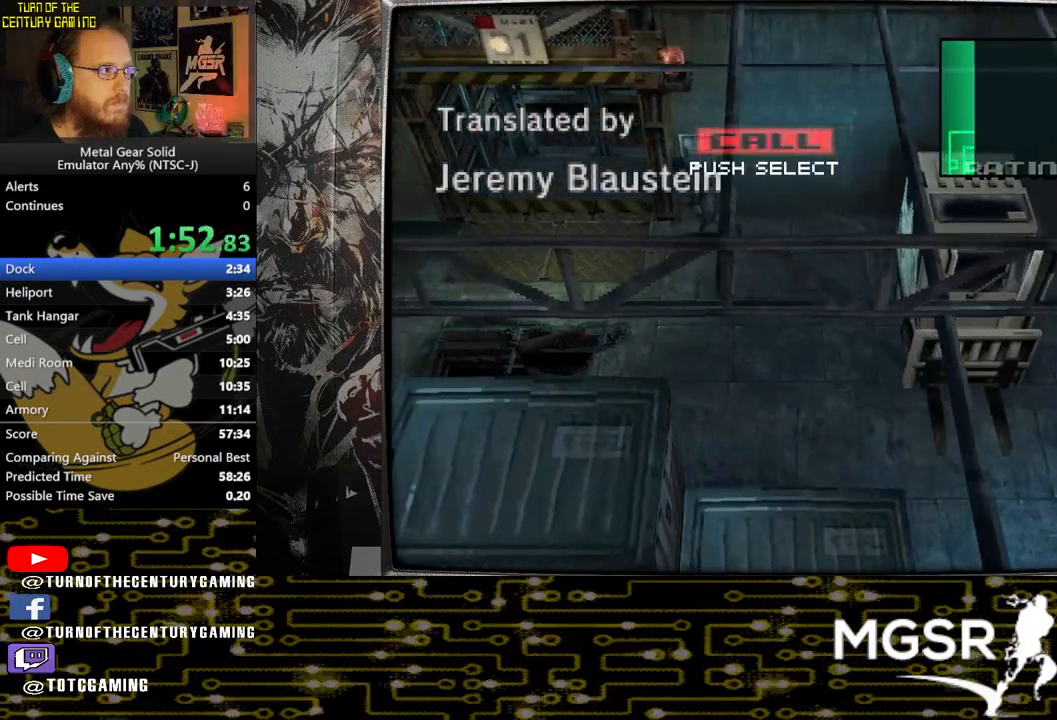
{"buttons": [], "left_stick": "up", "right_stick": "center", "events": []}
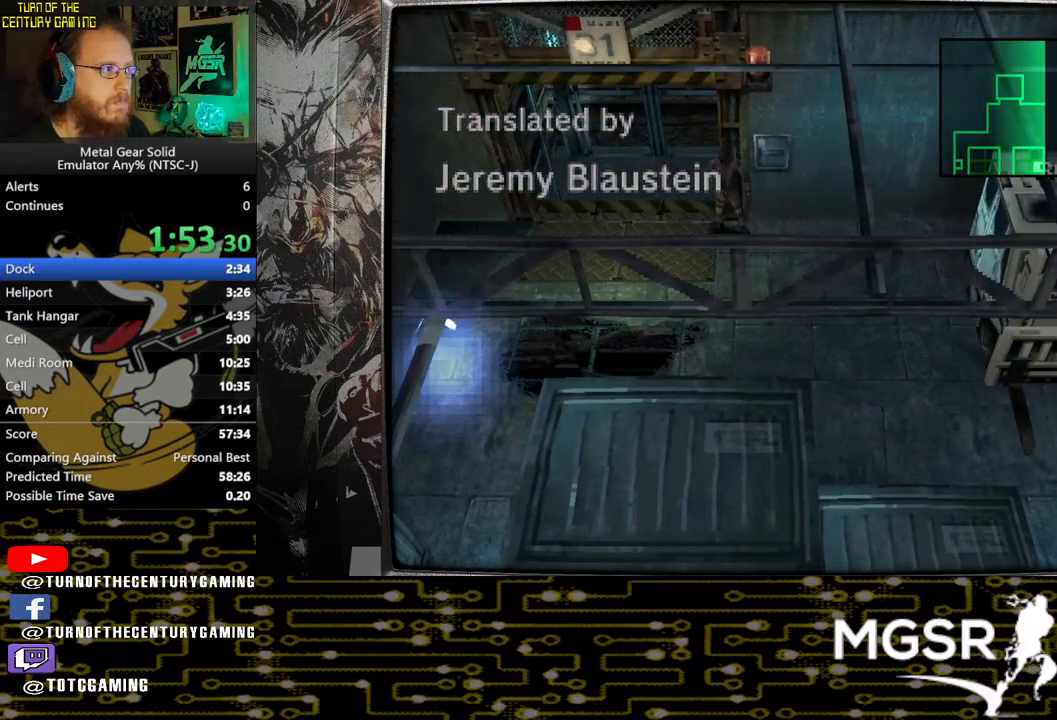
{"buttons": [], "left_stick": "up", "right_stick": "center", "events": []}
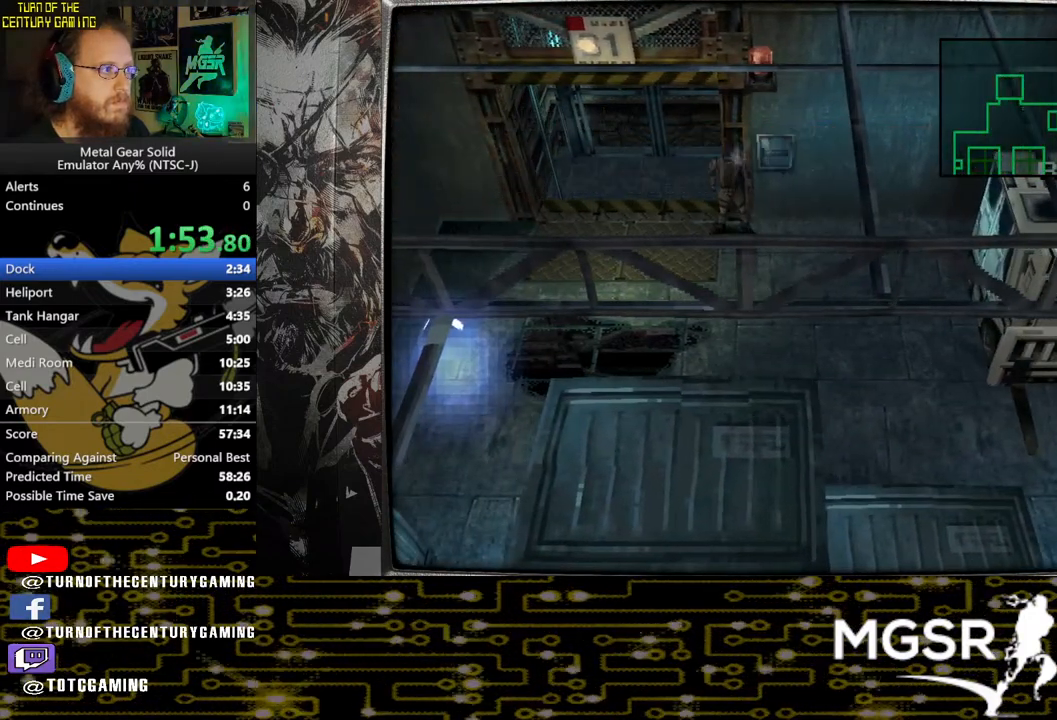
{"buttons": [], "left_stick": "up", "right_stick": "center", "events": []}